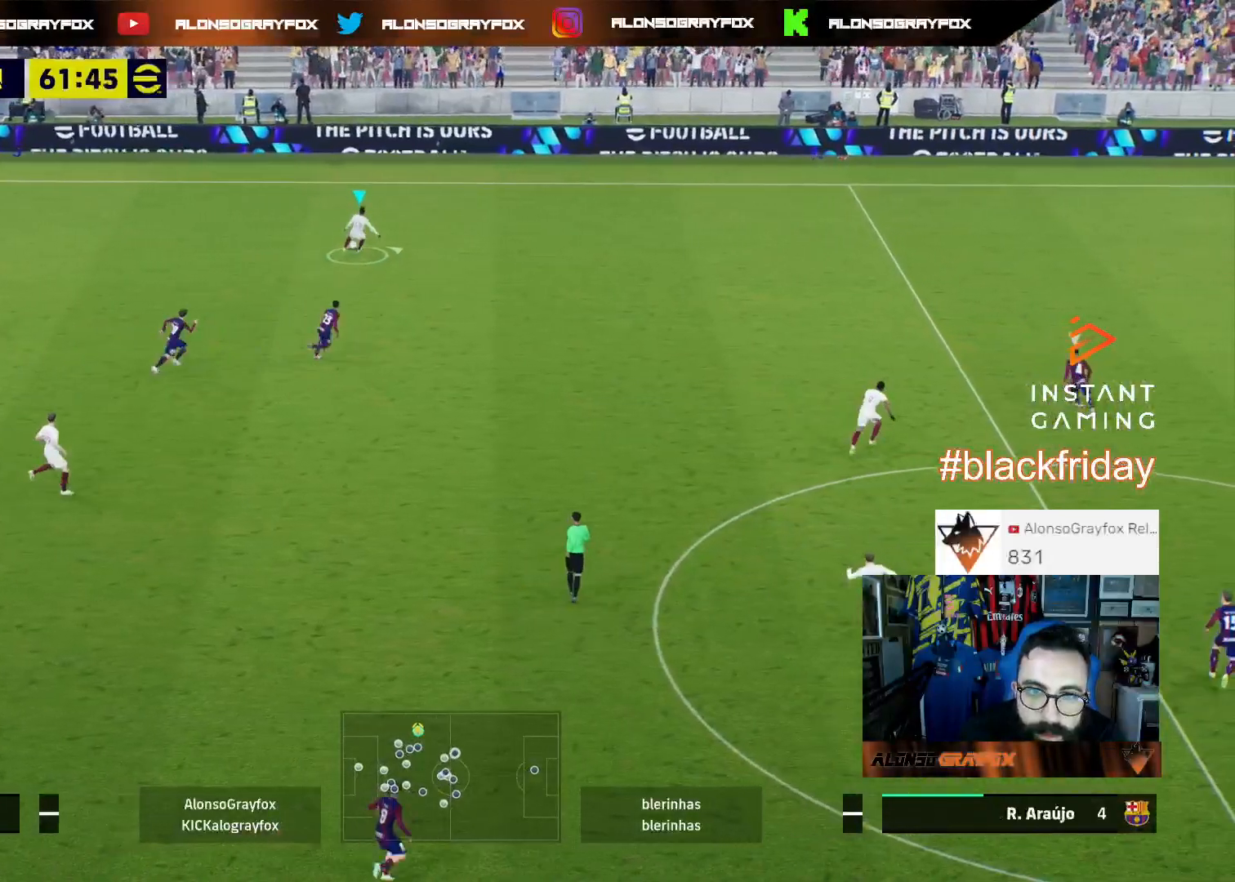
Gameplay with a controller (PlayStation layout); each line is a JSON object with the inputs held at the frame after it. "events" lists button and stick changes between this image and that frame as [ms after this image, input, new state], when the widget could be followed in between.
{"buttons": ["R2"], "left_stick": "right", "right_stick": "center", "events": [[67, "R2", "down"], [100, "left_stick", "right"], [200, "R2", "up"], [267, "R2", "down"]]}
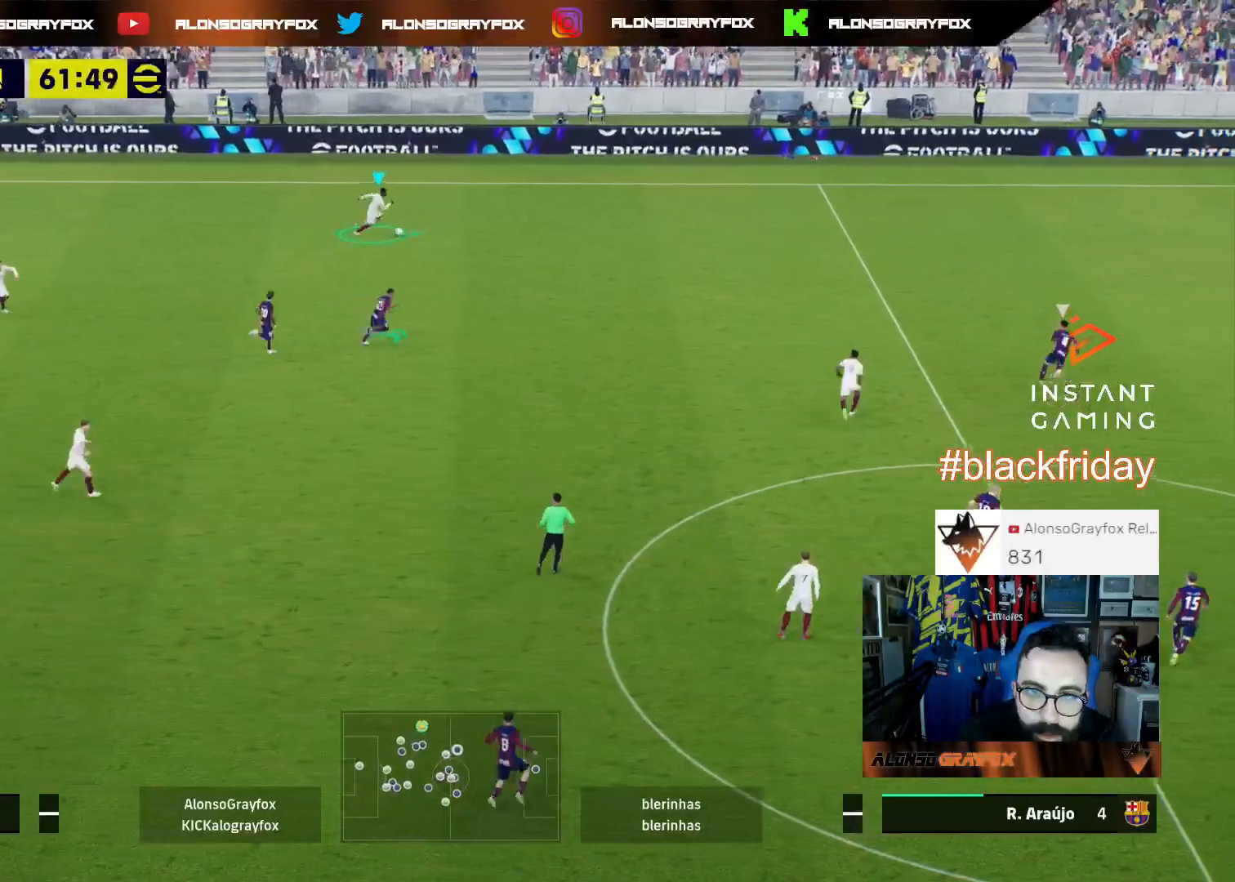
{"buttons": ["R1", "R2", "L3"], "left_stick": "right", "right_stick": "center", "events": [[300, "R2", "up"], [367, "L3", "down"], [367, "R1", "down"], [367, "R2", "down"]]}
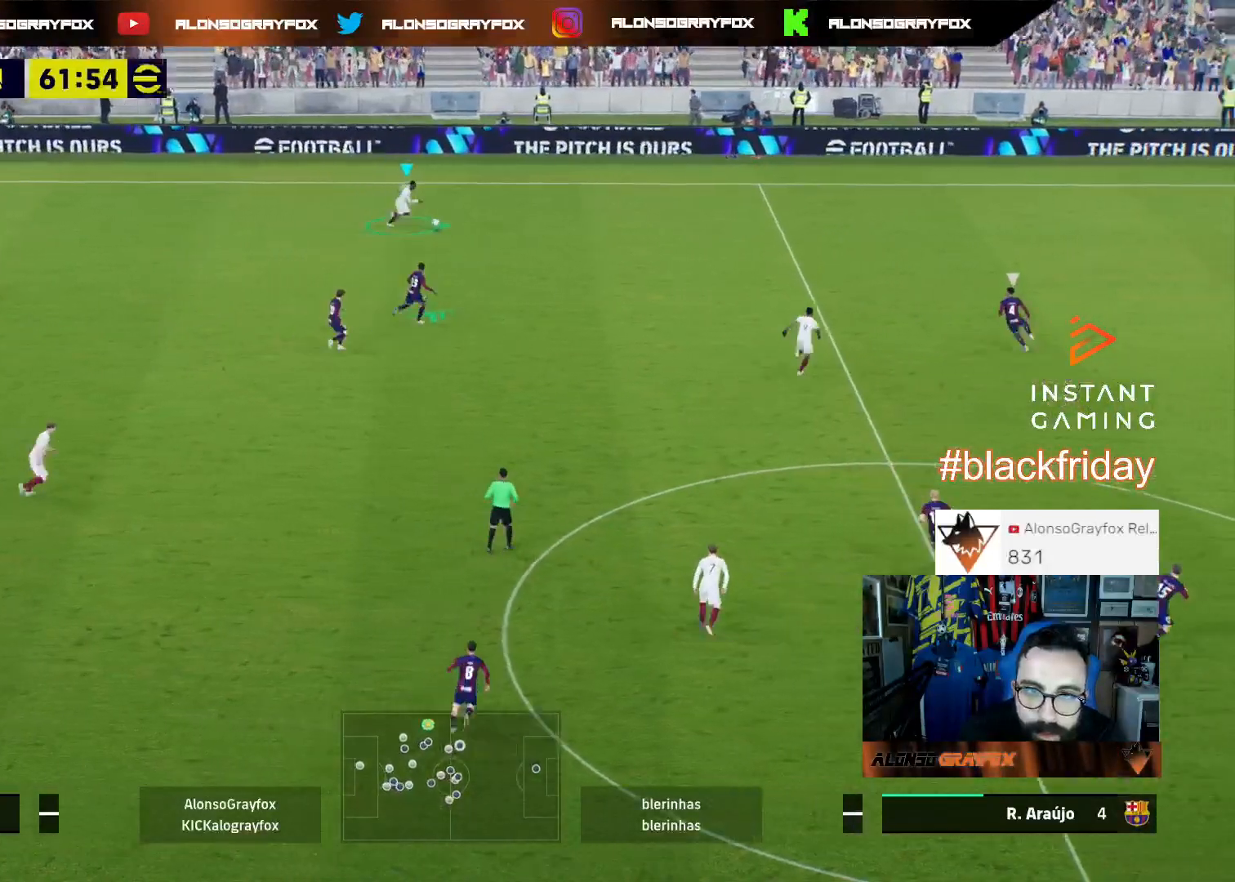
{"buttons": ["R1", "R2", "L3"], "left_stick": "right", "right_stick": "center", "events": []}
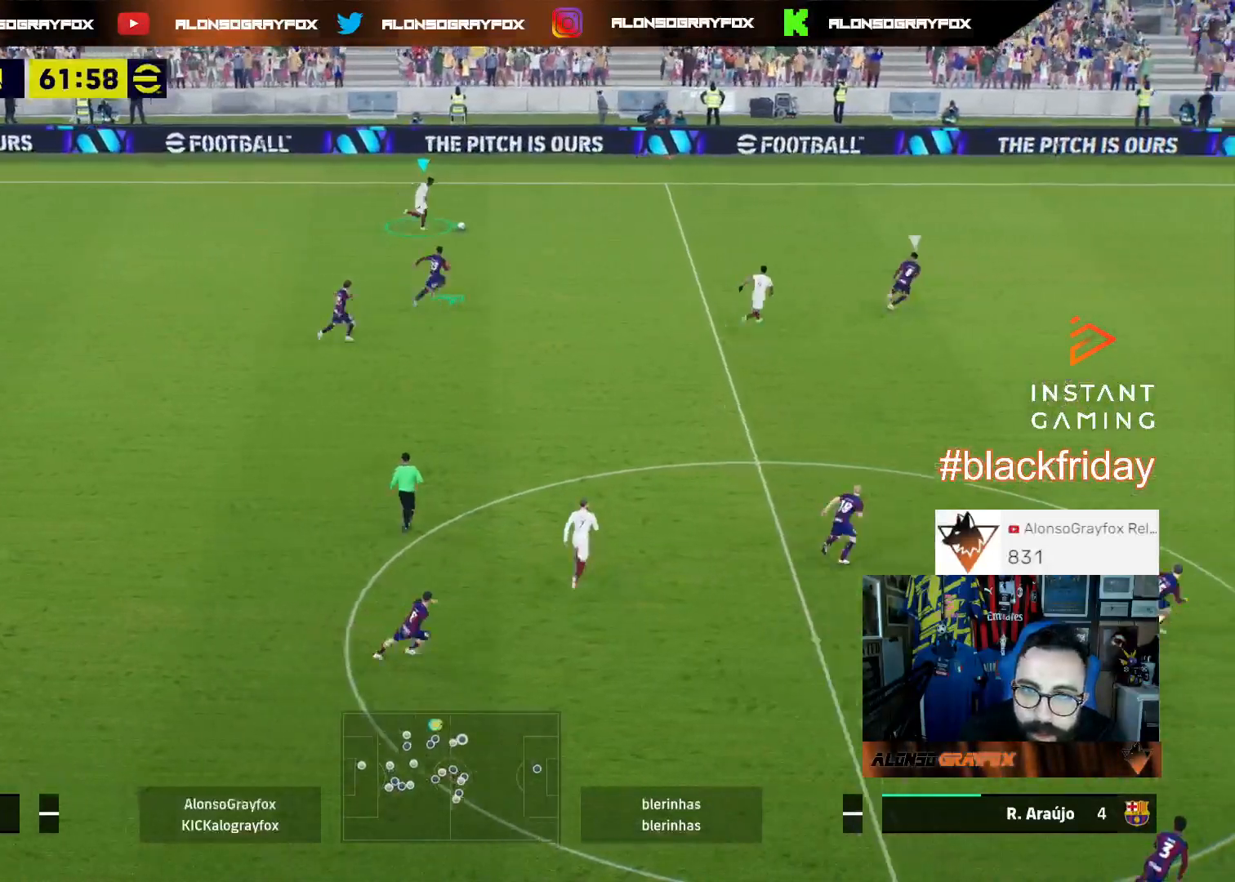
{"buttons": ["R1", "R2", "L3"], "left_stick": "right", "right_stick": "center", "events": []}
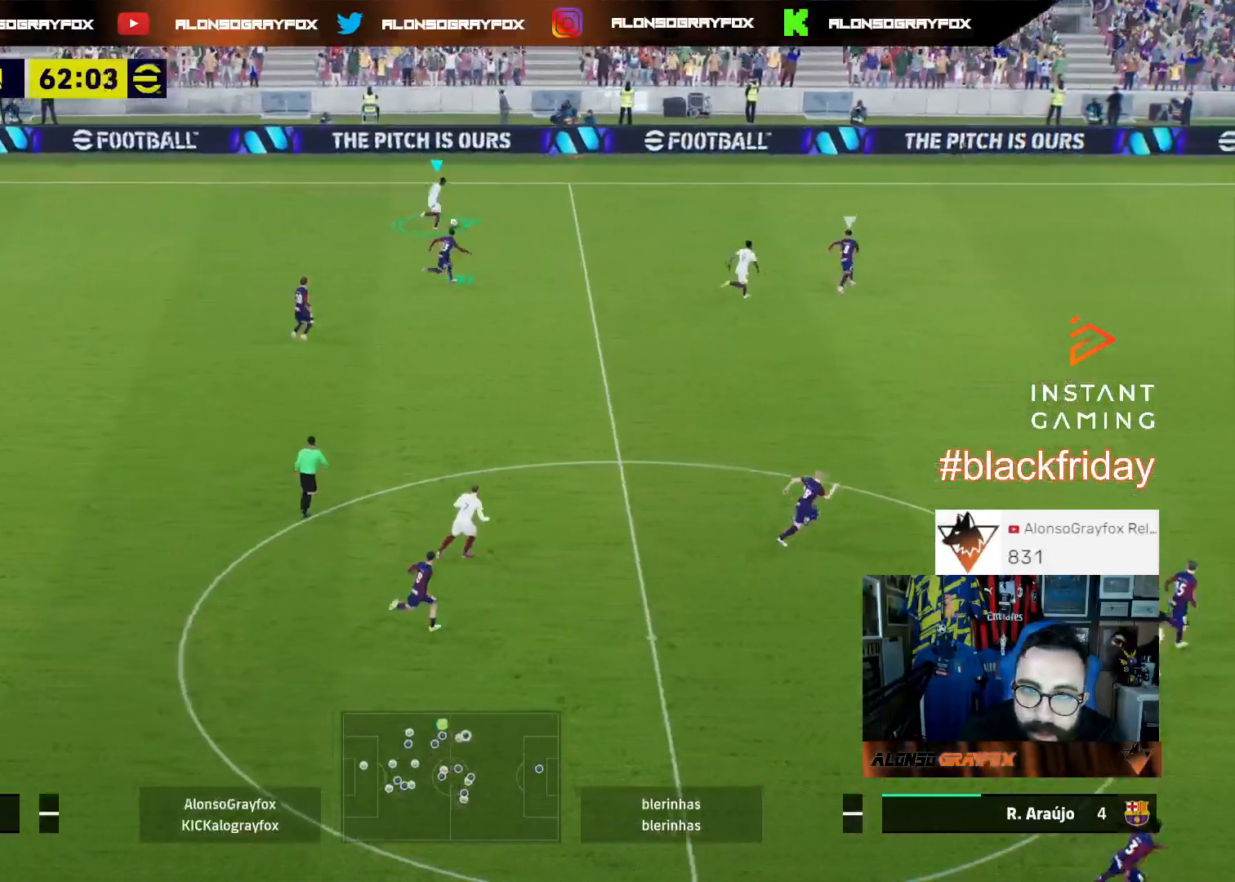
{"buttons": ["R1", "R2", "L3"], "left_stick": "right", "right_stick": "center", "events": []}
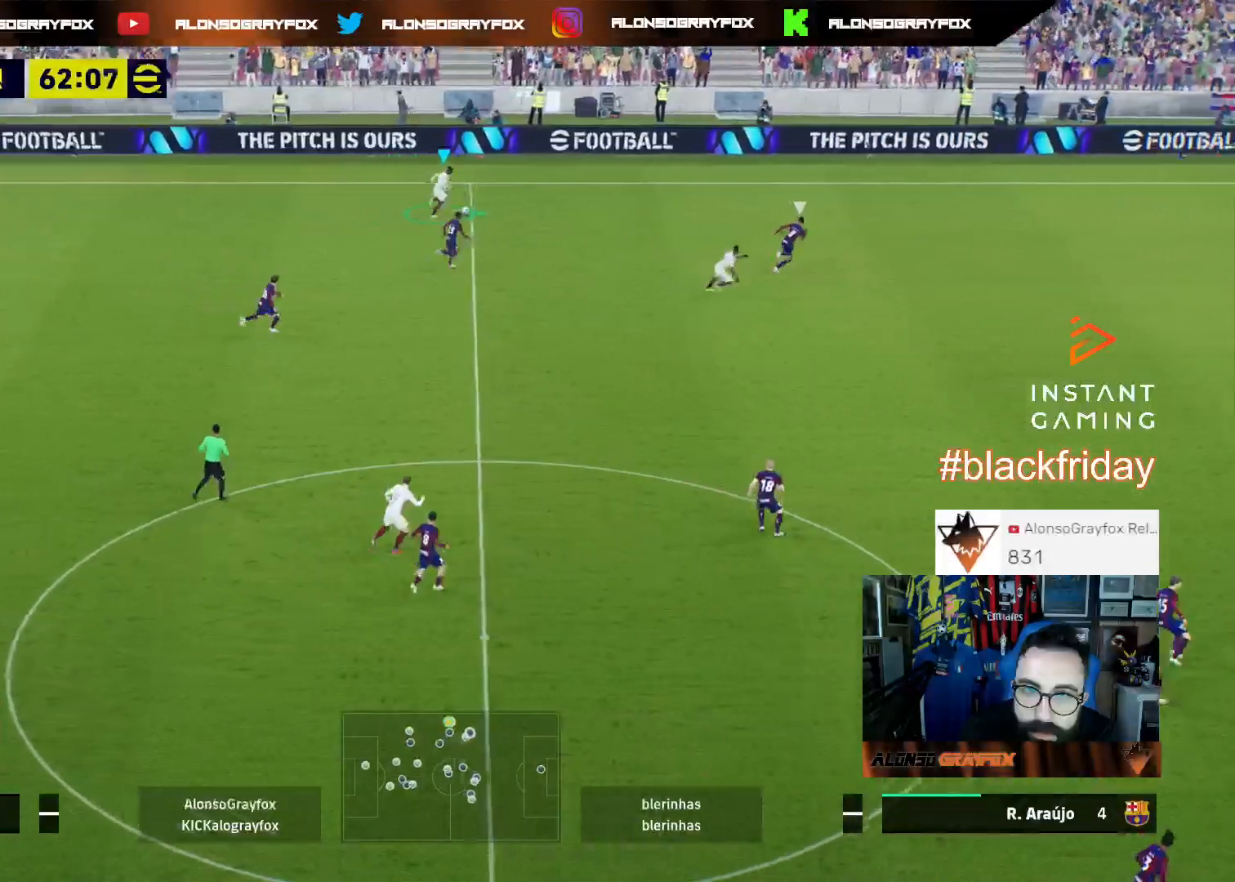
{"buttons": ["R1", "R2", "L3"], "left_stick": "right", "right_stick": "center", "events": []}
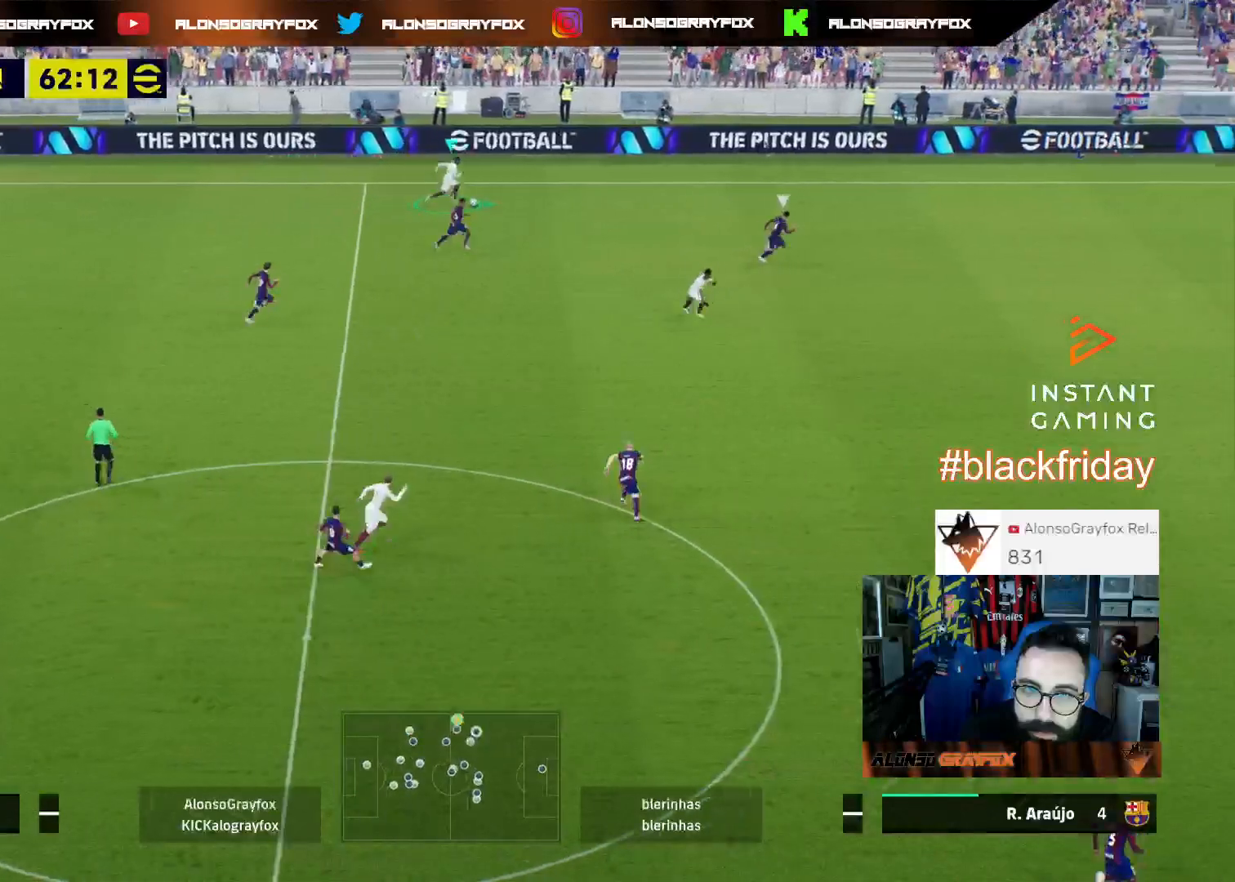
{"buttons": ["R1", "R2", "L3"], "left_stick": "right", "right_stick": "center", "events": []}
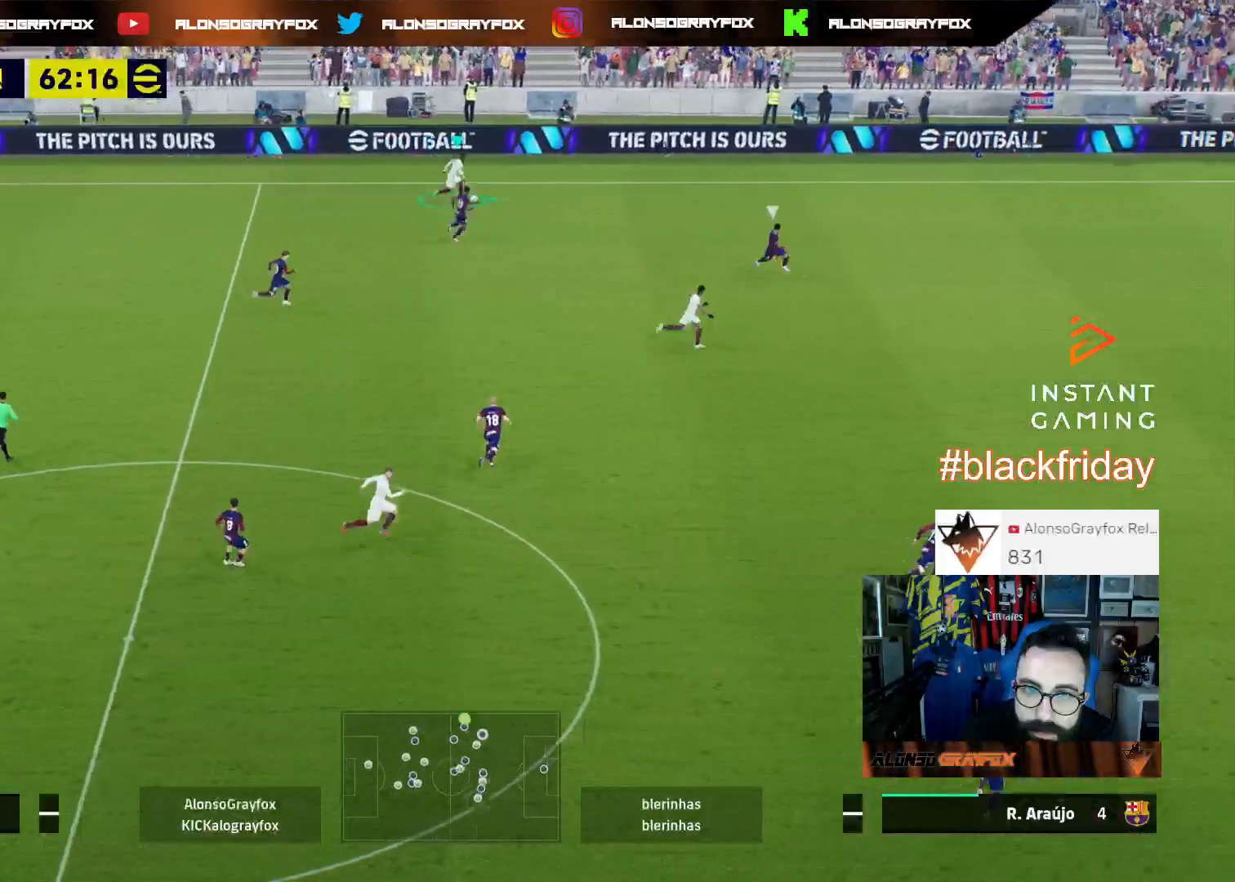
{"buttons": ["R1", "R2", "L3"], "left_stick": "right", "right_stick": "center", "events": []}
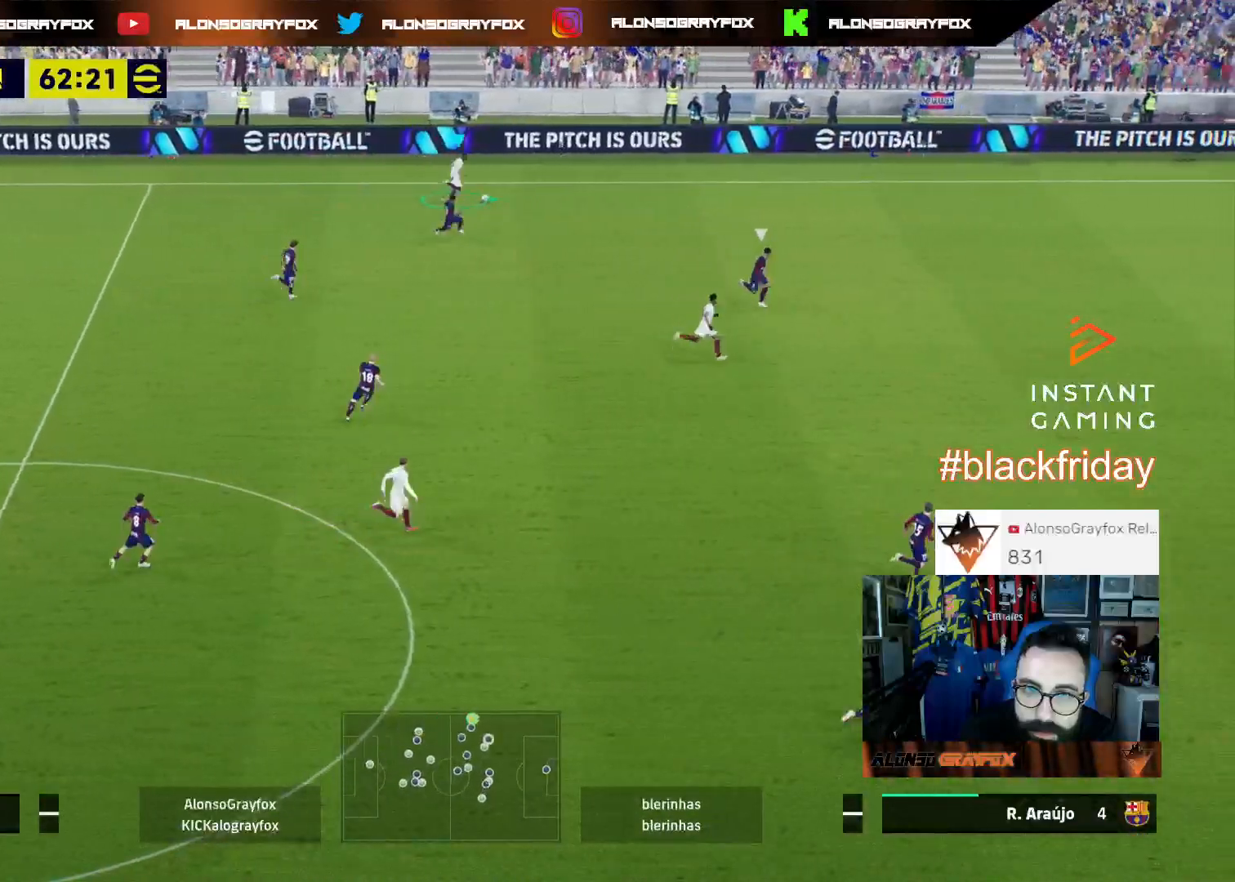
{"buttons": ["R1", "R2", "L3"], "left_stick": "right", "right_stick": "center", "events": []}
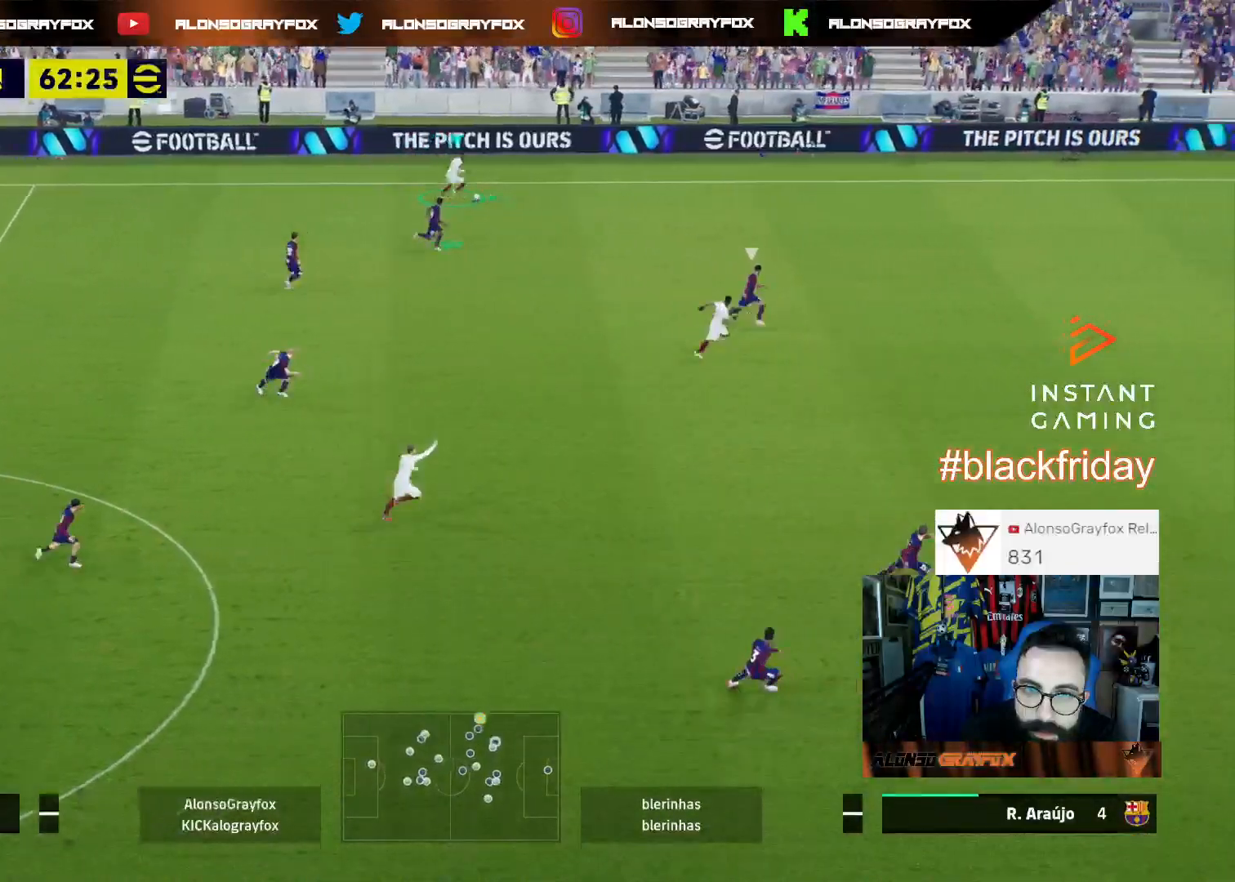
{"buttons": ["L3"], "left_stick": "right", "right_stick": "center", "events": [[300, "R1", "up"], [333, "R2", "up"]]}
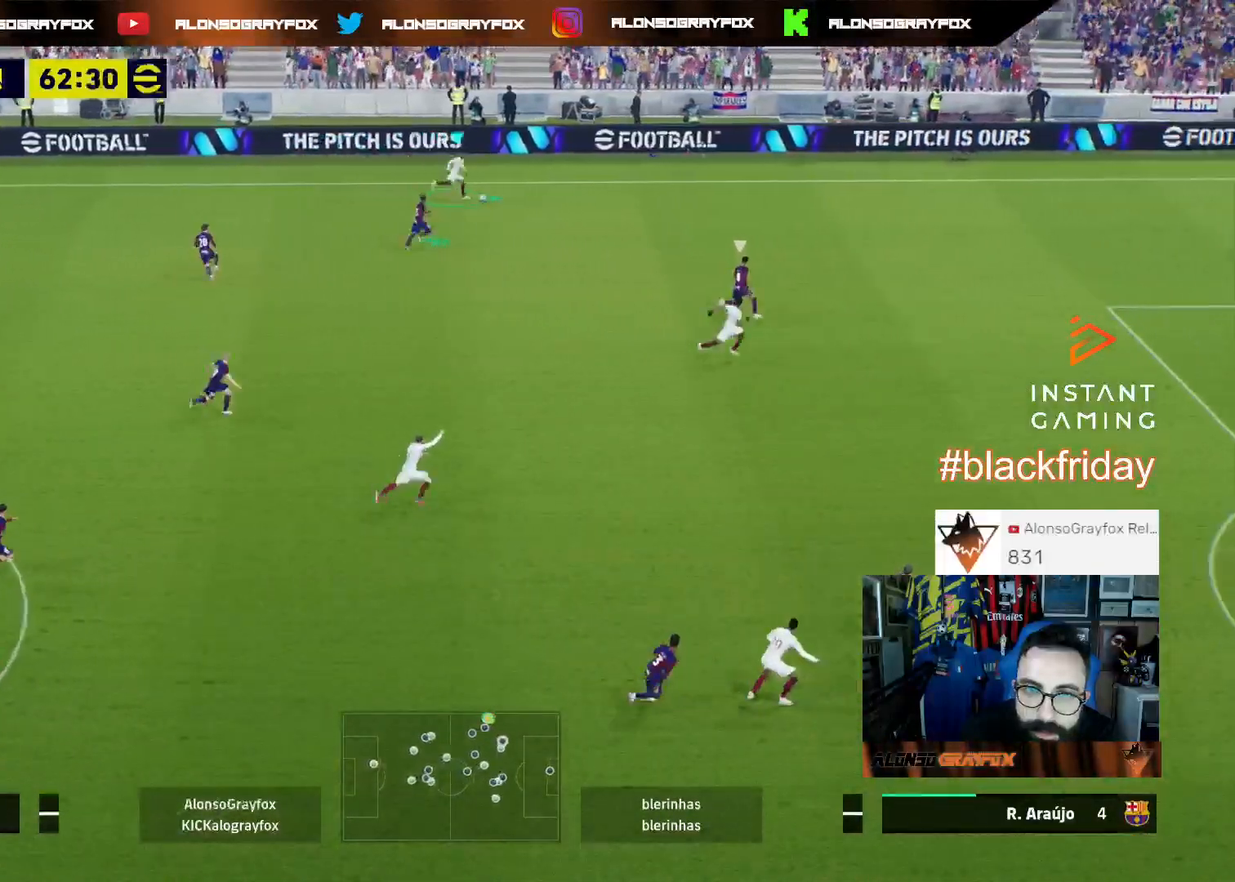
{"buttons": ["L3"], "left_stick": "down", "right_stick": "center", "events": [[133, "left_stick", "down"]]}
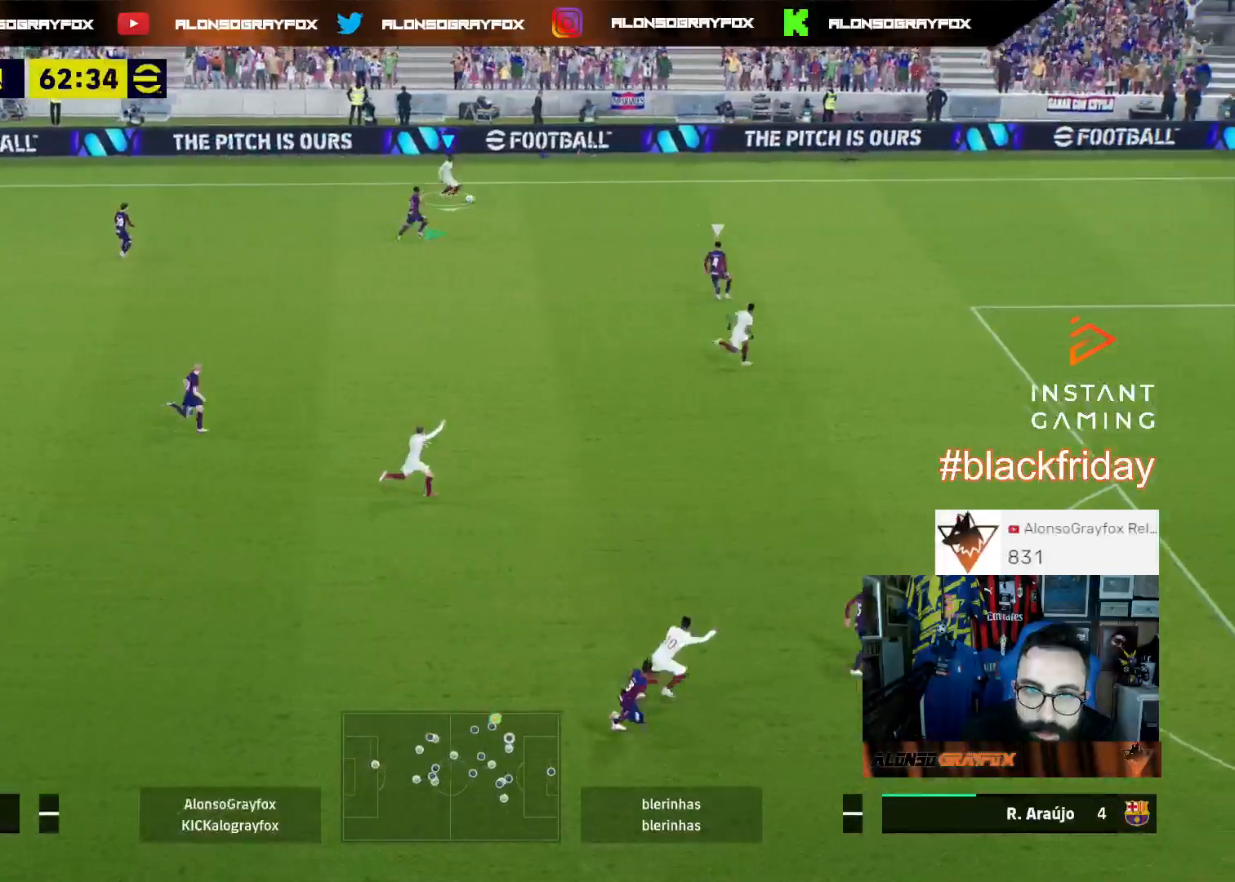
{"buttons": ["L3"], "left_stick": "down-left", "right_stick": "center", "events": [[100, "left_stick", "down-left"], [133, "R2", "down"], [500, "R2", "up"]]}
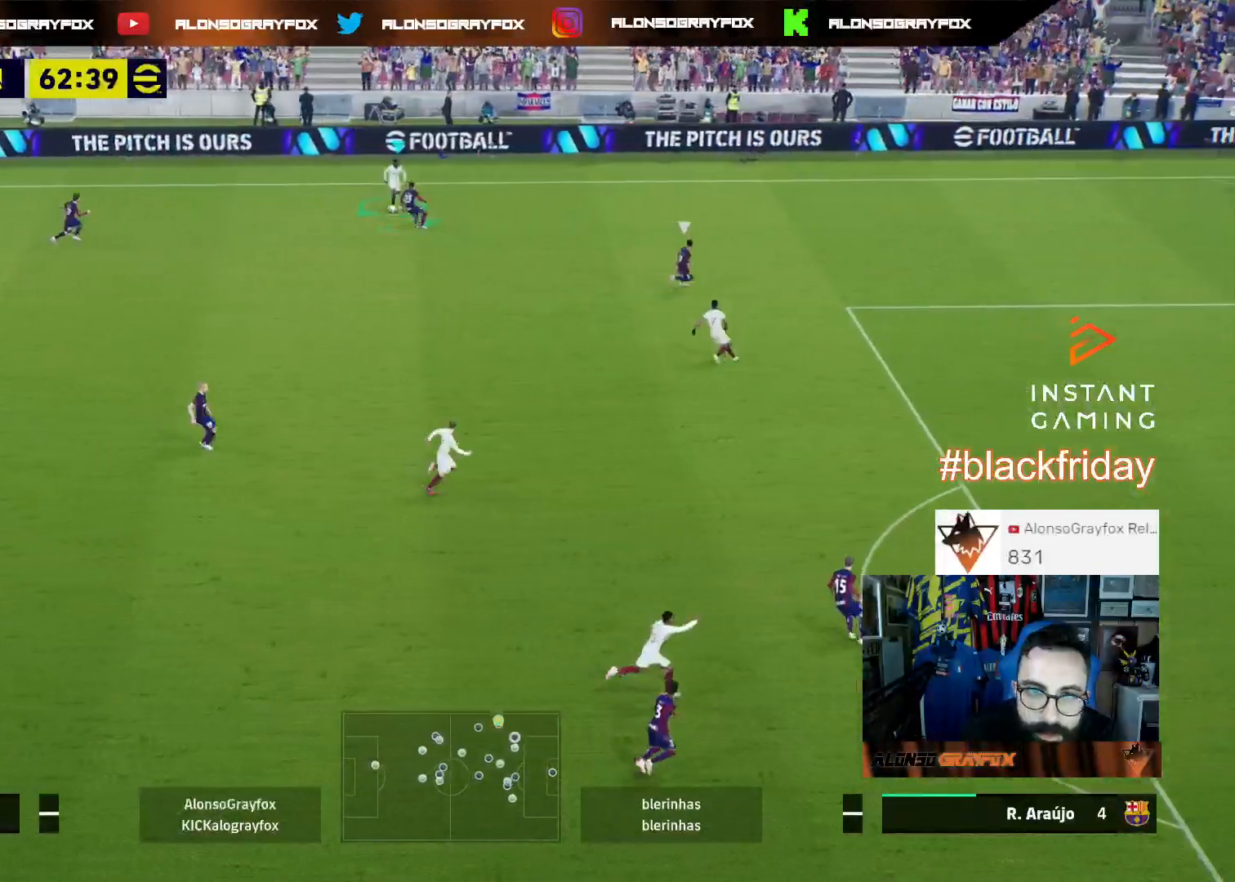
{"buttons": ["R2", "L3"], "left_stick": "down", "right_stick": "center", "events": [[33, "left_stick", "down"], [100, "TRIANGLE", "down"], [267, "TRIANGLE", "up"], [300, "R2", "down"]]}
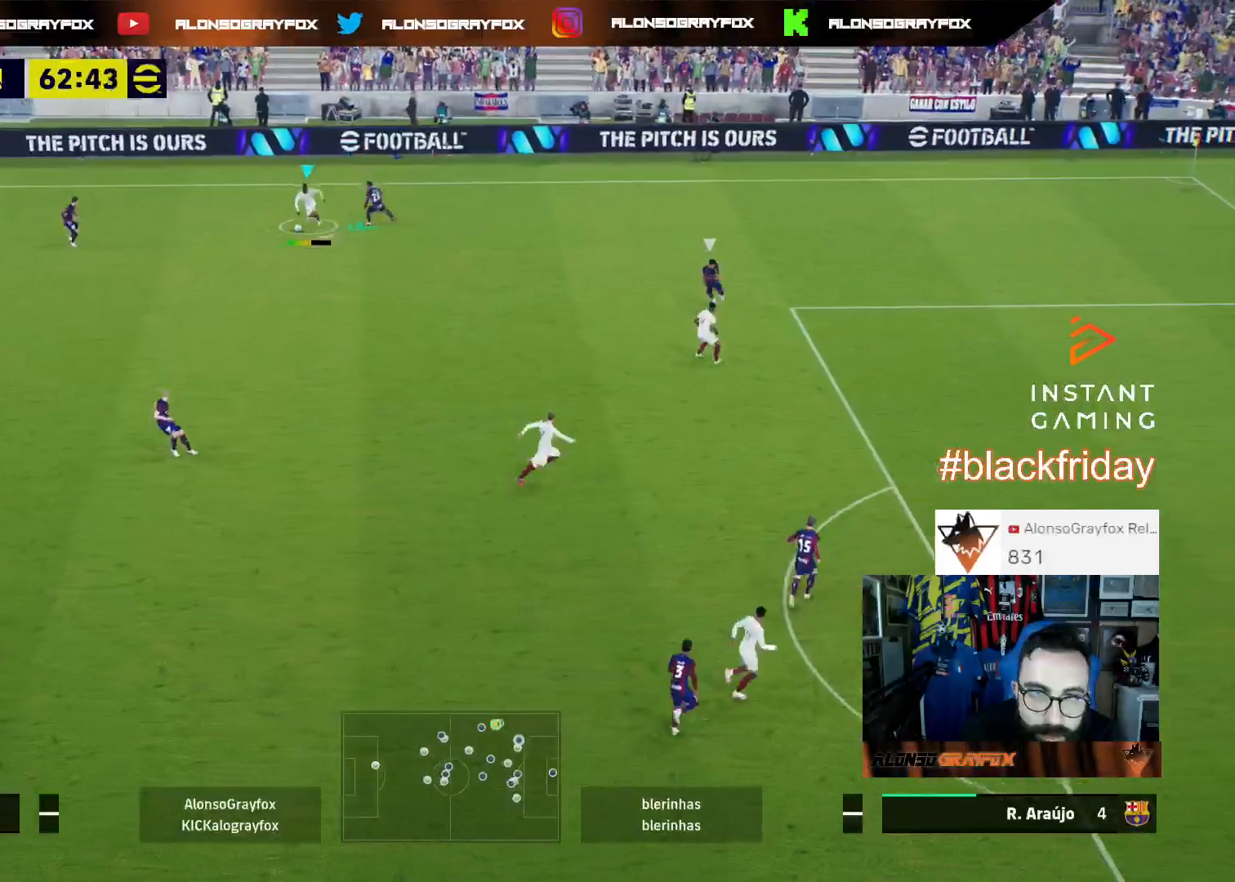
{"buttons": ["R2", "L3"], "left_stick": "down", "right_stick": "center", "events": []}
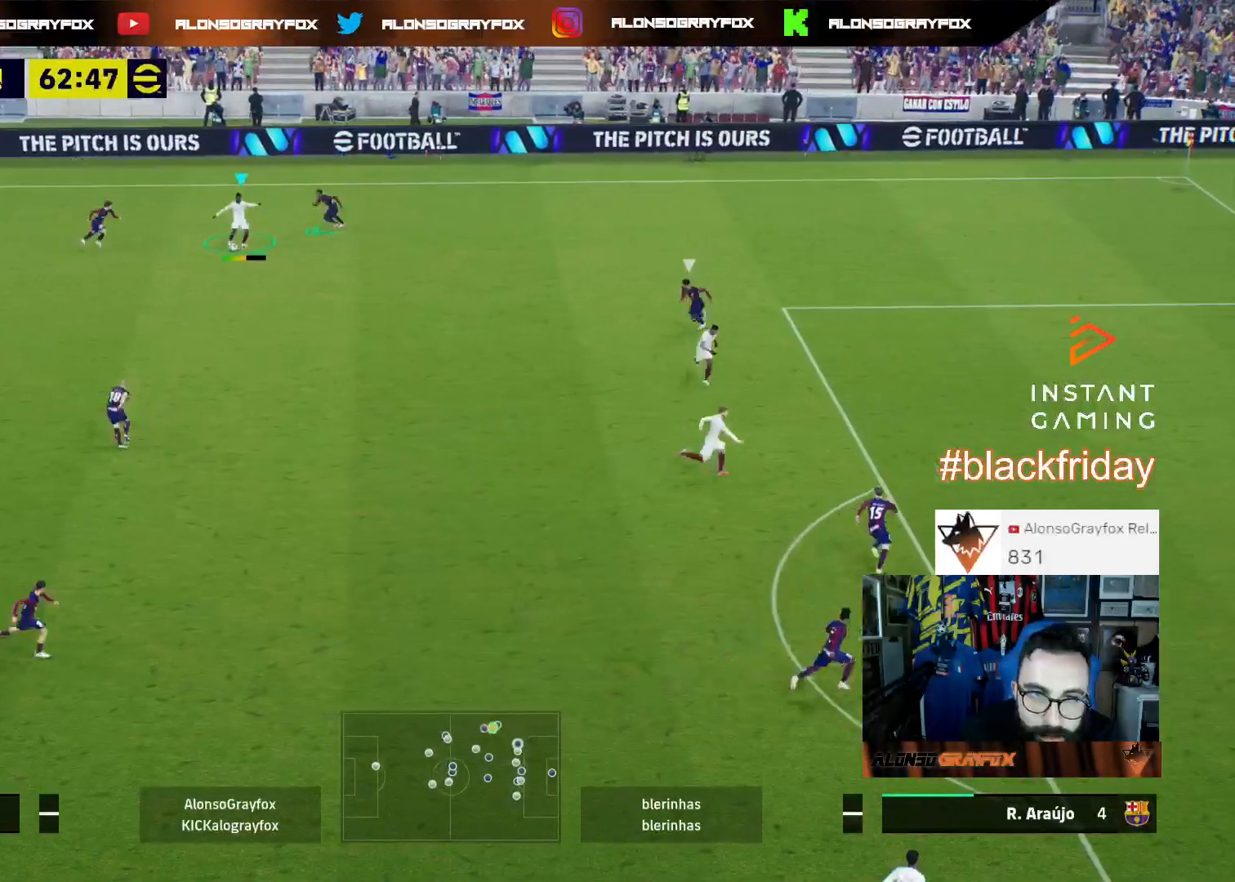
{"buttons": ["L3"], "left_stick": "down", "right_stick": "center", "events": [[367, "R2", "up"]]}
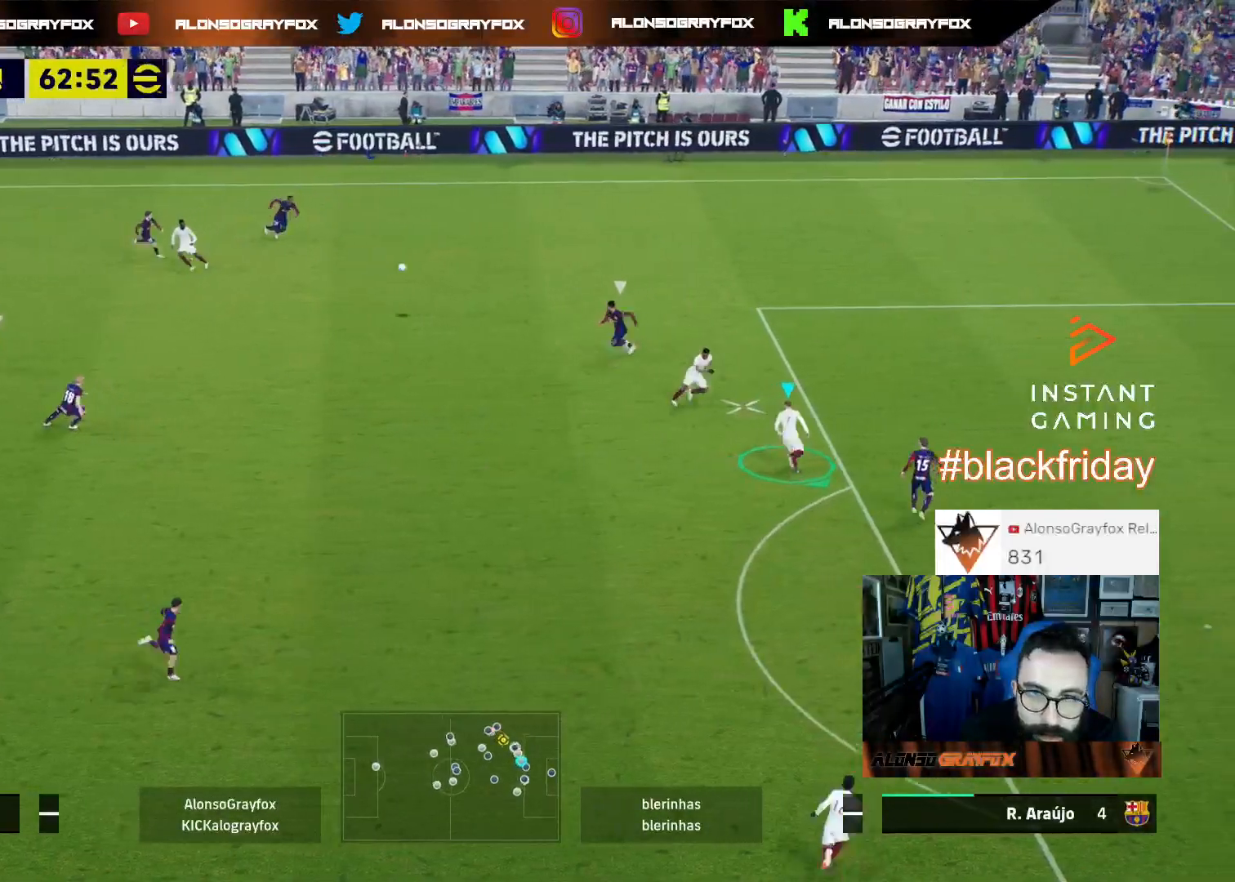
{"buttons": [], "left_stick": "down", "right_stick": "center", "events": [[33, "L3", "up"]]}
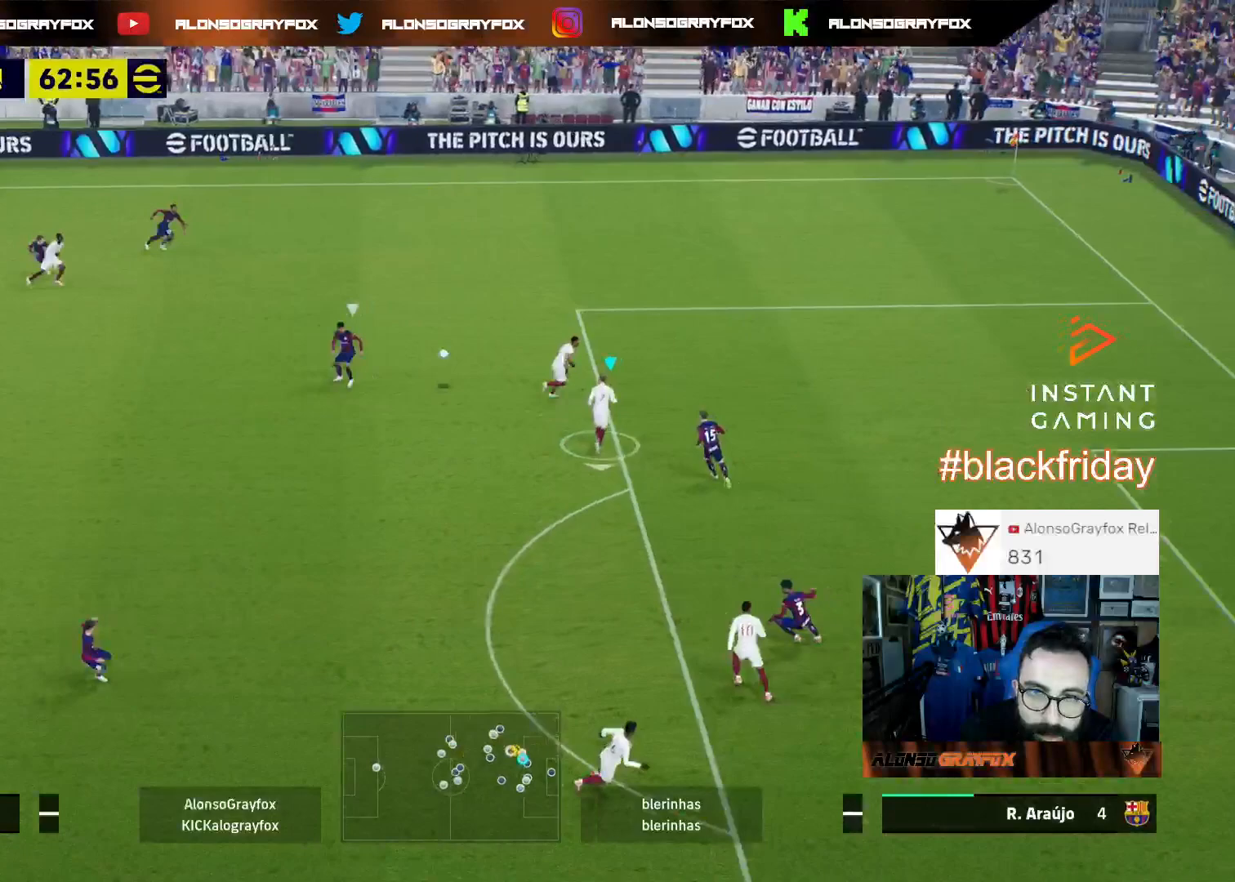
{"buttons": ["R1", "L3"], "left_stick": "down-left", "right_stick": "center", "events": [[233, "R1", "down"], [267, "L3", "down"], [267, "left_stick", "down-left"]]}
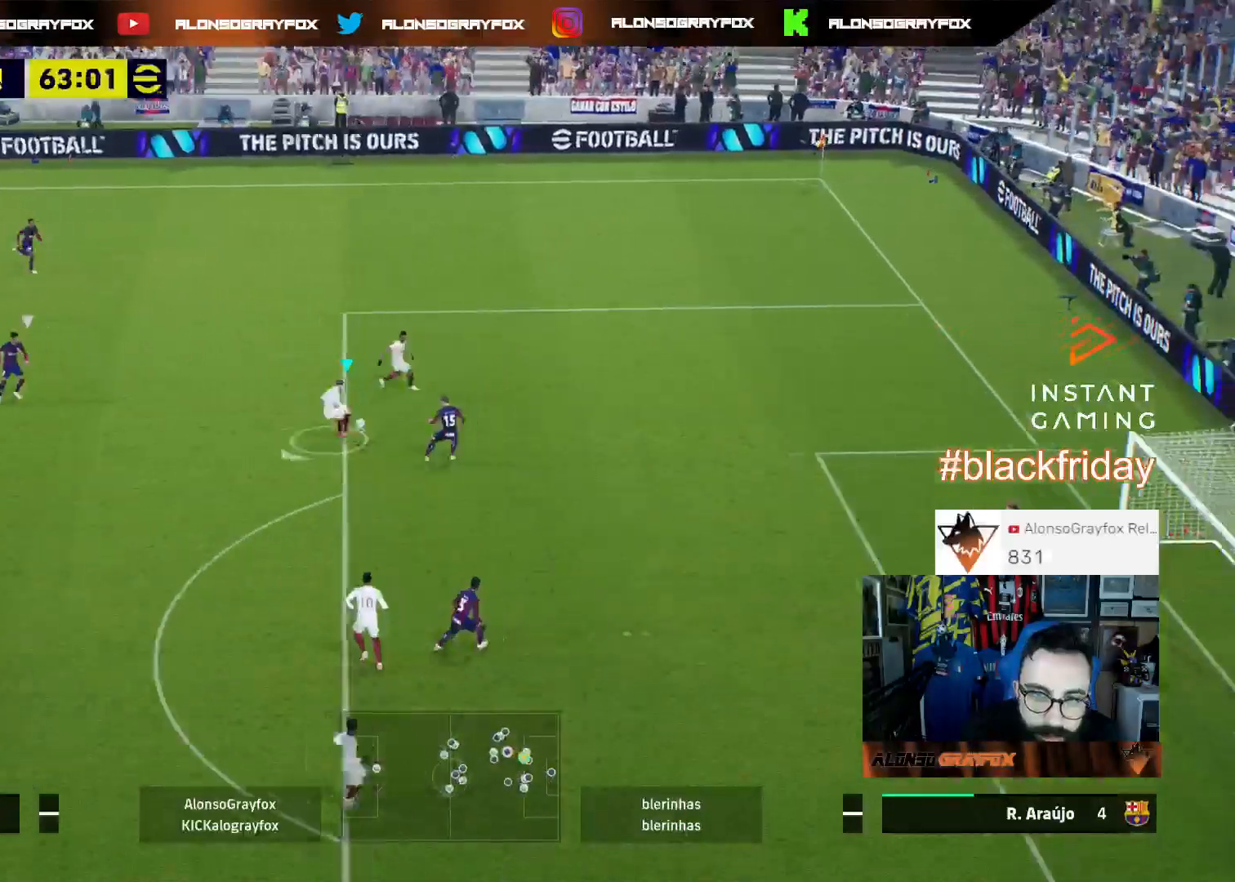
{"buttons": ["L3"], "left_stick": "down-right", "right_stick": "center", "events": [[333, "R1", "up"], [333, "left_stick", "down-right"]]}
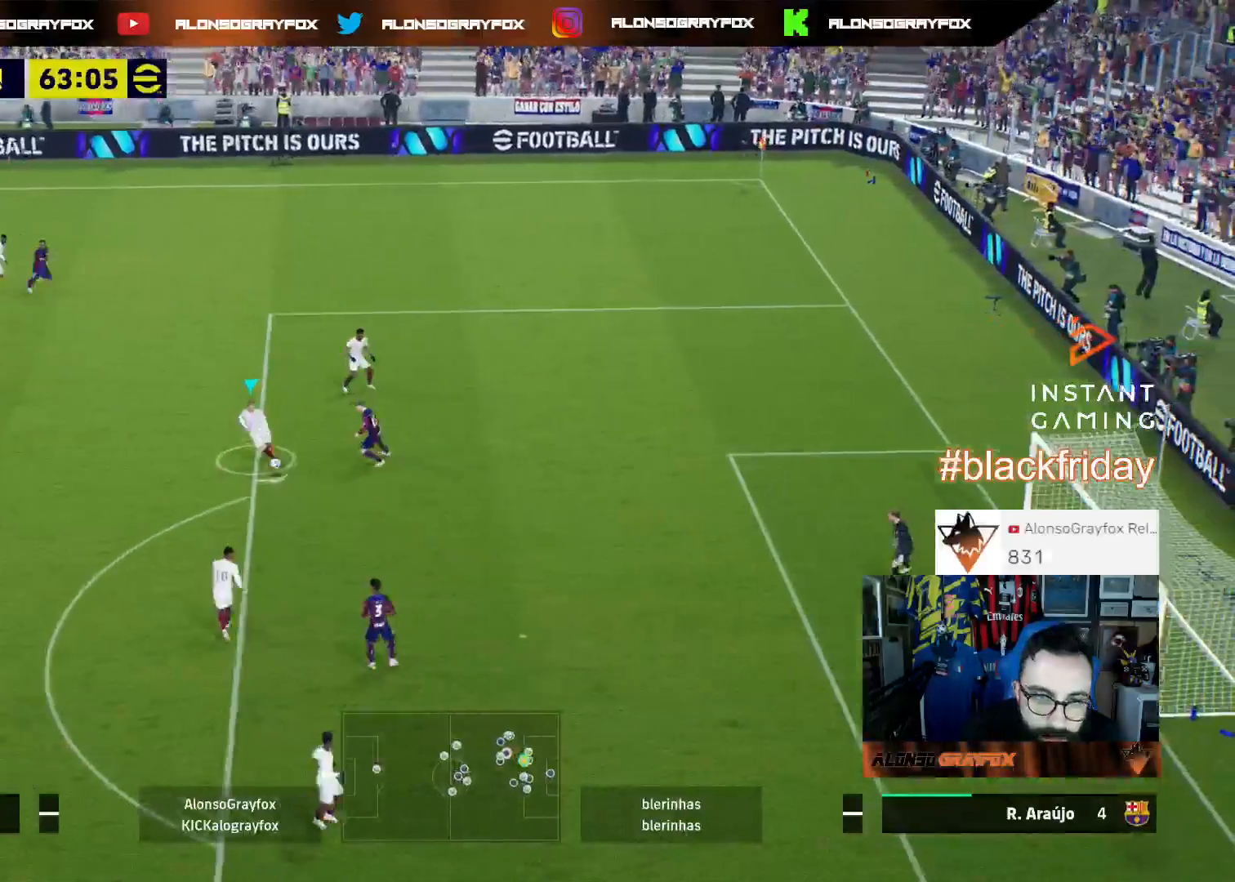
{"buttons": [], "left_stick": "down", "right_stick": "left", "events": [[333, "L3", "up"], [367, "left_stick", "center"], [367, "right_stick", "left"], [500, "left_stick", "down"]]}
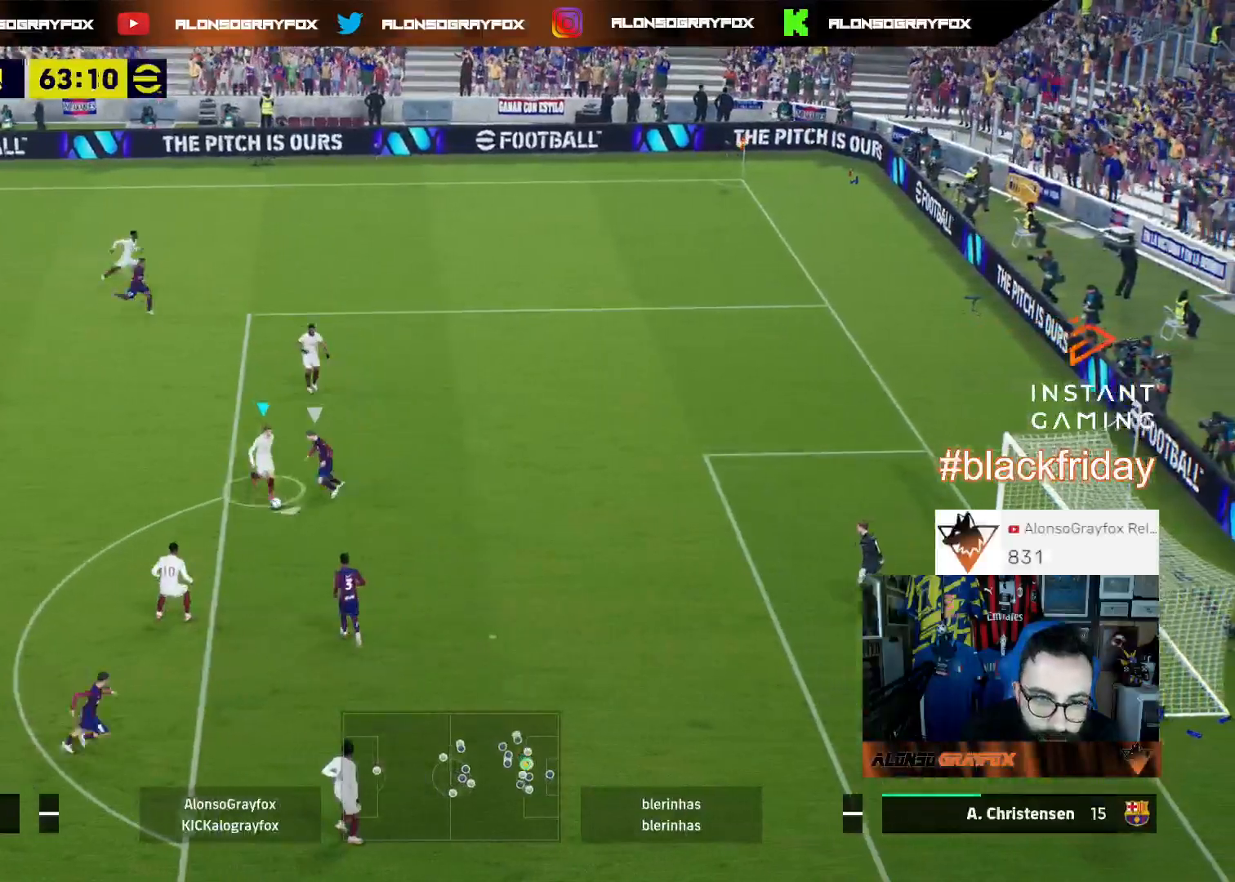
{"buttons": [], "left_stick": "down-left", "right_stick": "center", "events": [[233, "right_stick", "center"], [367, "L1", "down"], [400, "left_stick", "down-left"], [500, "L1", "up"]]}
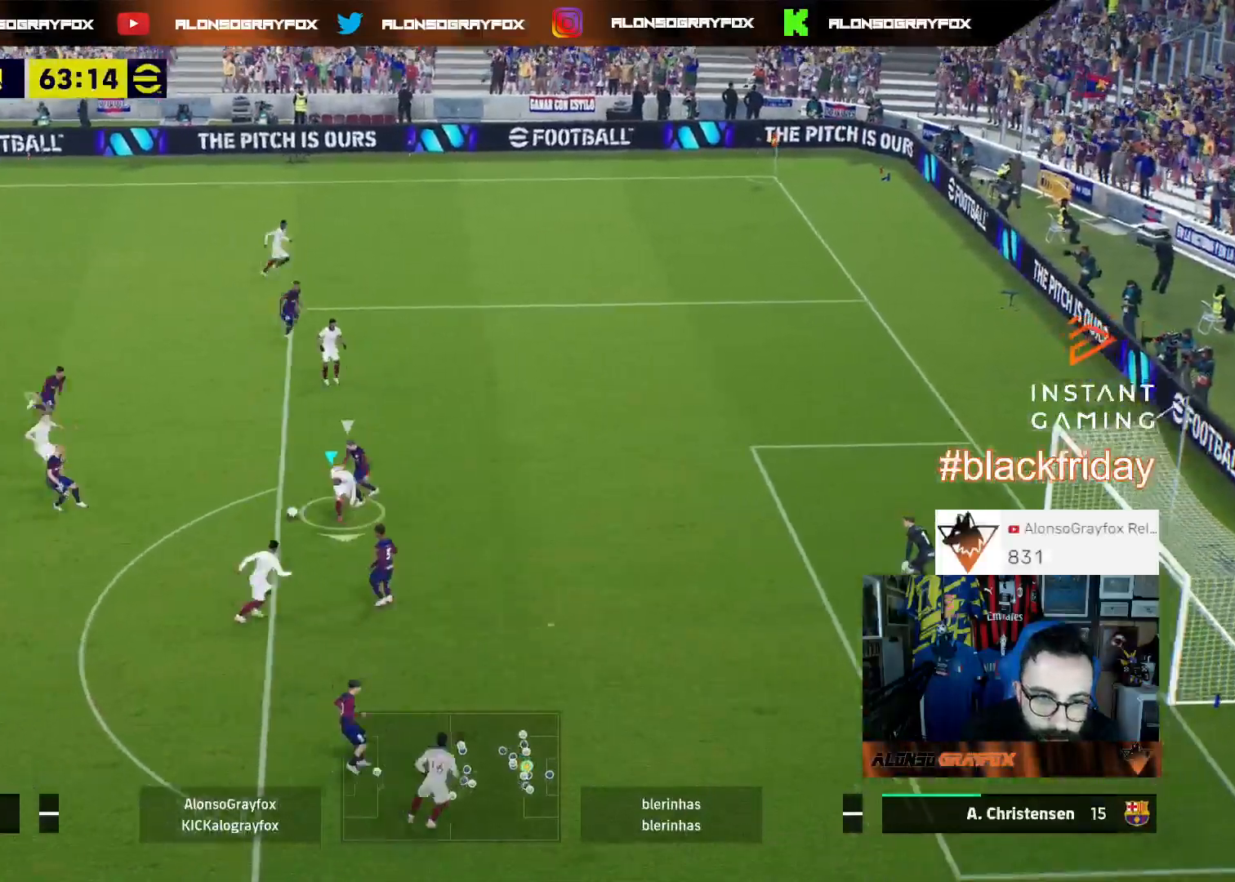
{"buttons": ["L2", "R1", "R2", "L3"], "left_stick": "down", "right_stick": "center", "events": [[67, "L3", "down"], [67, "R1", "down"], [67, "R2", "down"], [67, "left_stick", "down"], [200, "L2", "down"]]}
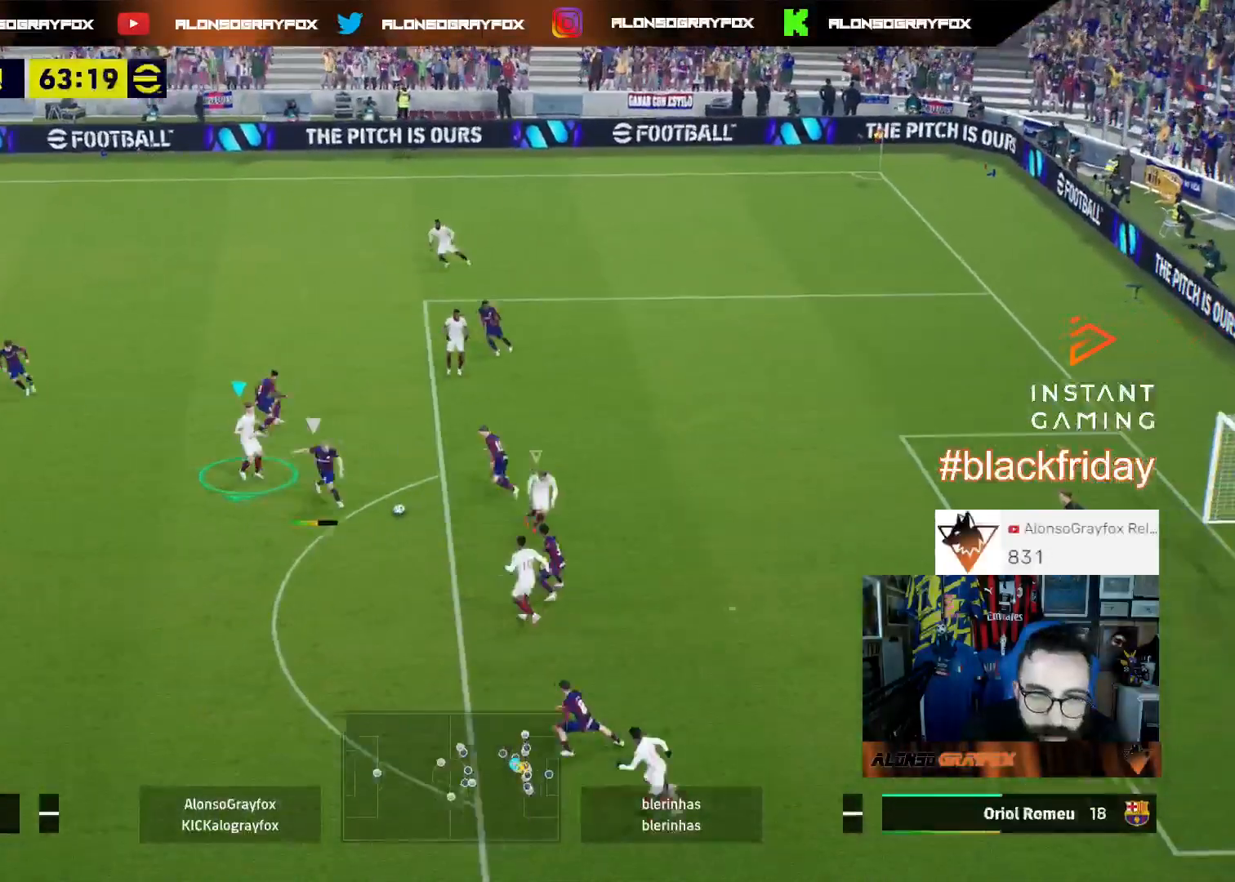
{"buttons": ["L1", "L3"], "left_stick": "down", "right_stick": "center", "events": [[367, "L2", "up"], [433, "R1", "up"], [500, "L1", "down"], [500, "R2", "up"]]}
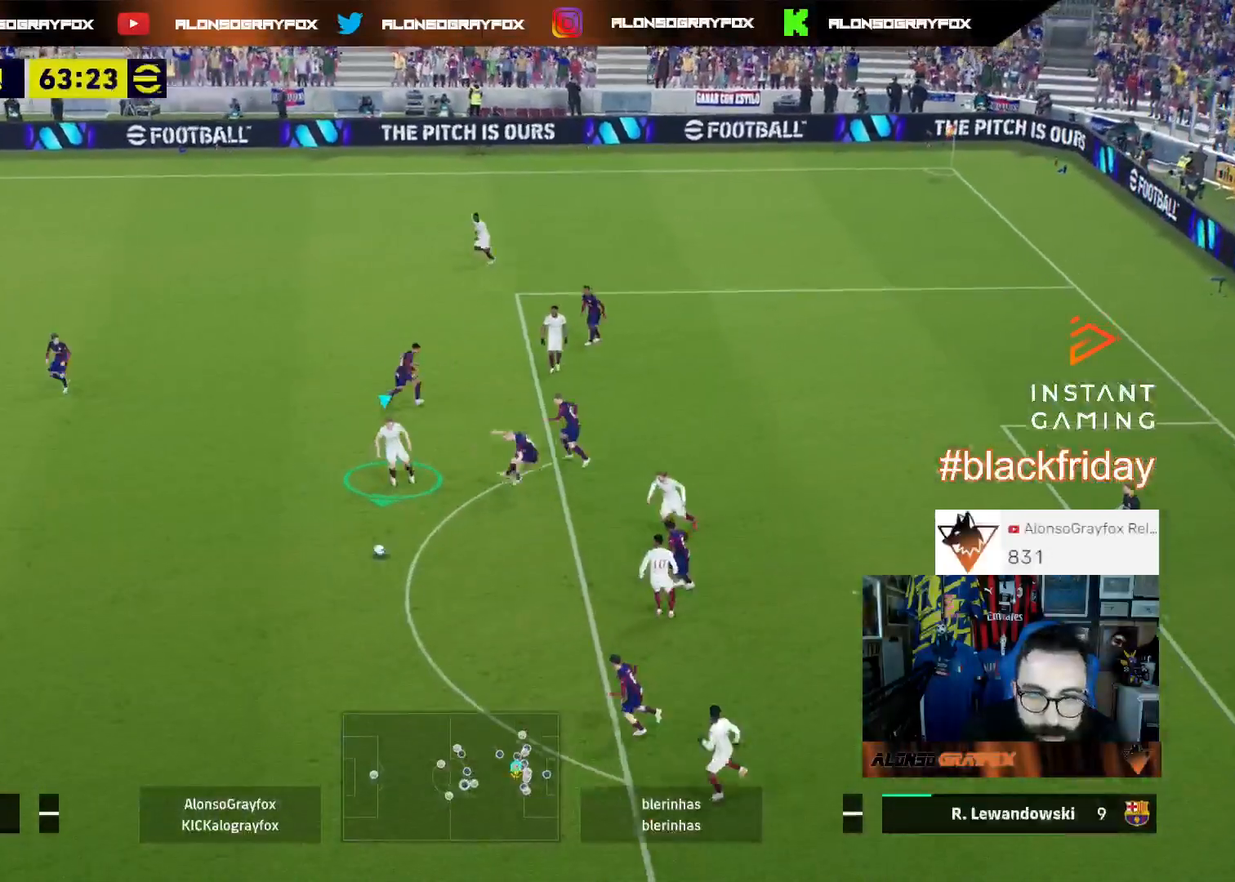
{"buttons": ["R2", "L3"], "left_stick": "down-right", "right_stick": "center", "events": [[33, "left_stick", "down-right"], [100, "L1", "up"], [133, "R2", "down"]]}
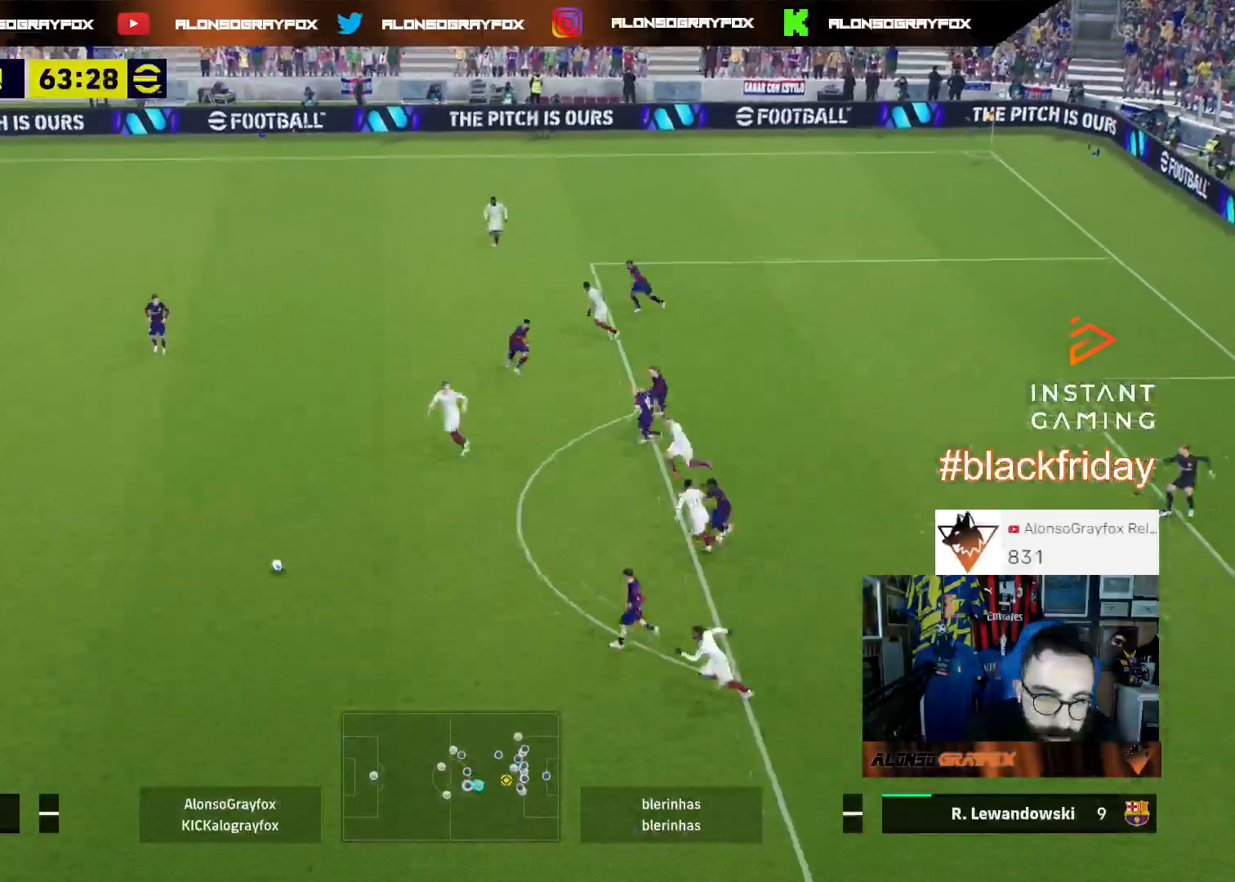
{"buttons": ["R2", "L3"], "left_stick": "down-right", "right_stick": "center", "events": []}
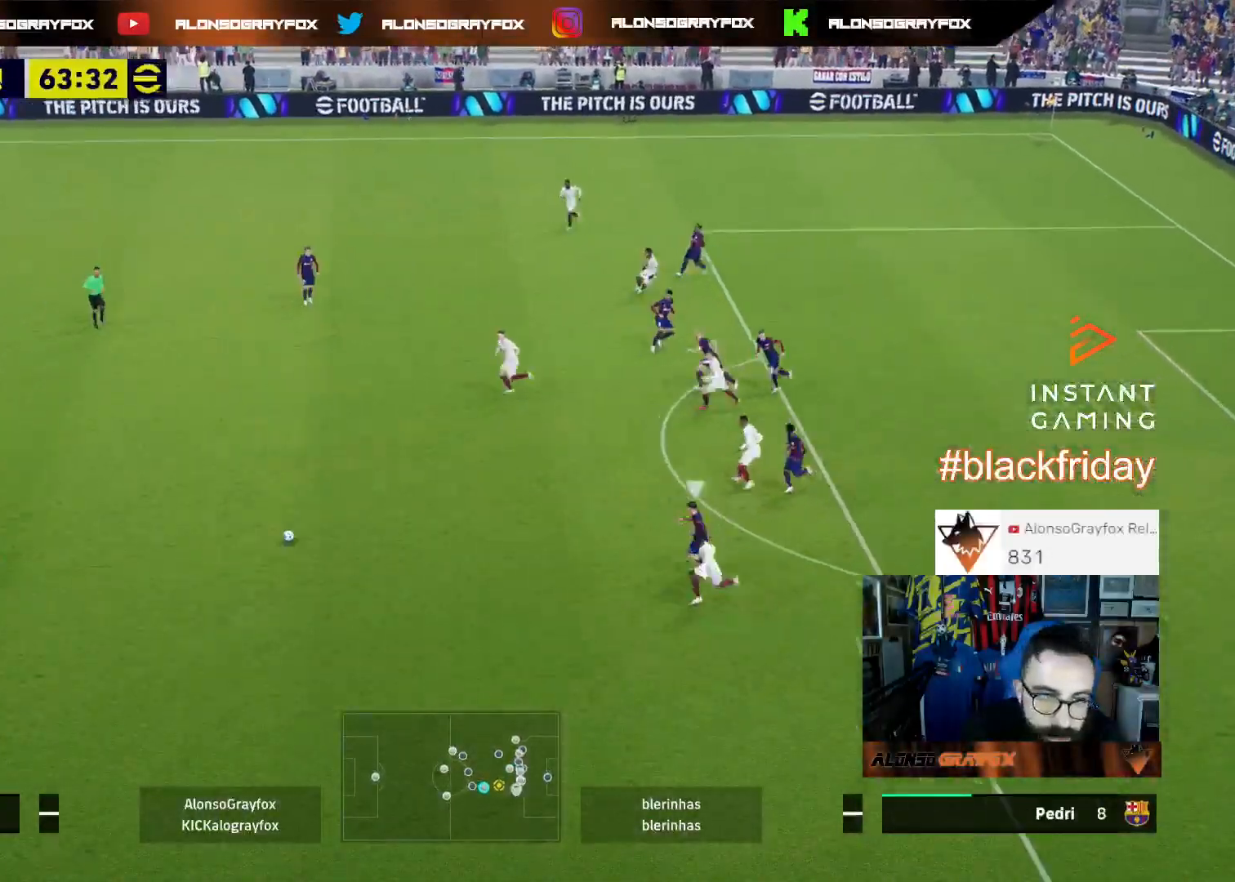
{"buttons": ["L3"], "left_stick": "right", "right_stick": "center", "events": [[33, "R2", "up"], [100, "left_stick", "right"]]}
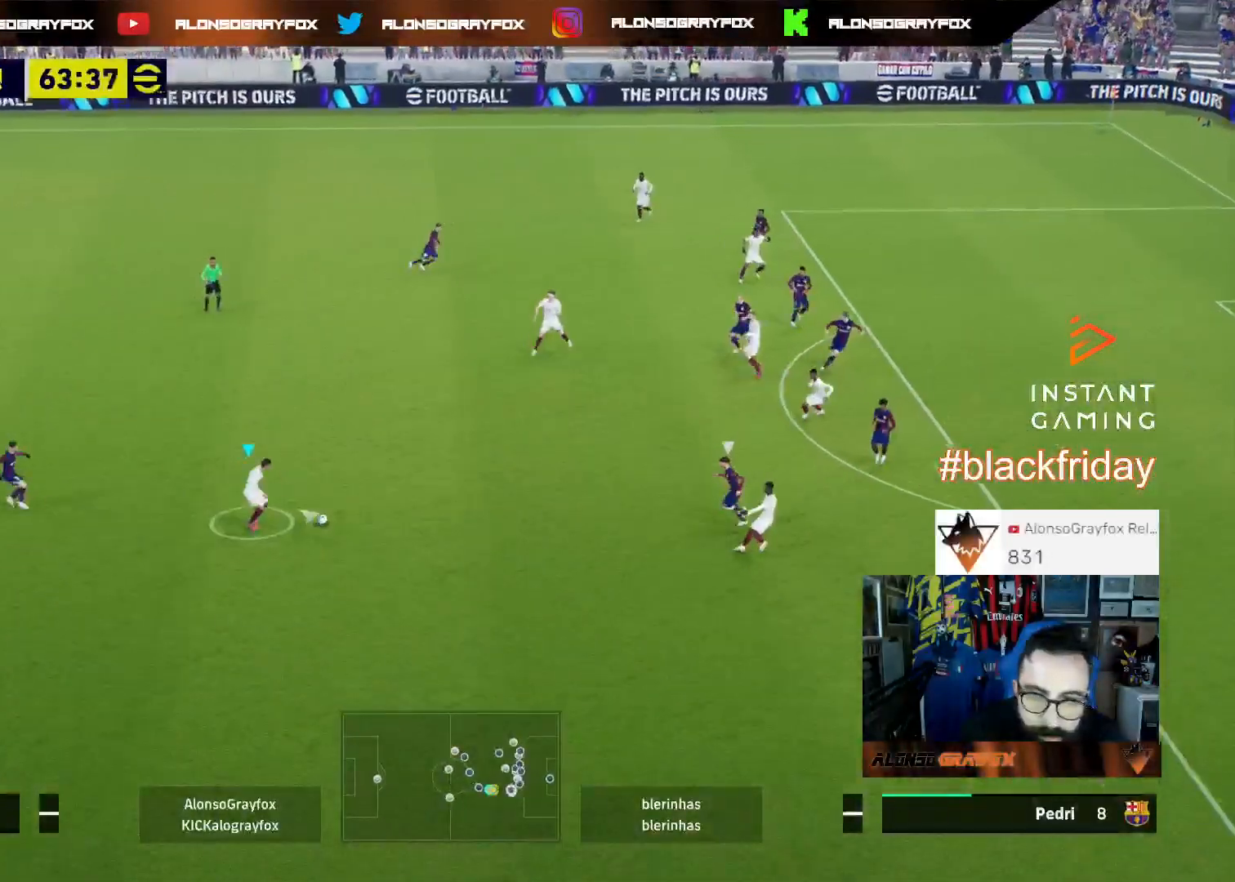
{"buttons": ["L1", "L3"], "left_stick": "up", "right_stick": "center", "events": [[33, "L1", "down"], [67, "CROSS", "down"], [67, "left_stick", "up"], [167, "CROSS", "up"], [167, "R2", "down"], [400, "R2", "up"]]}
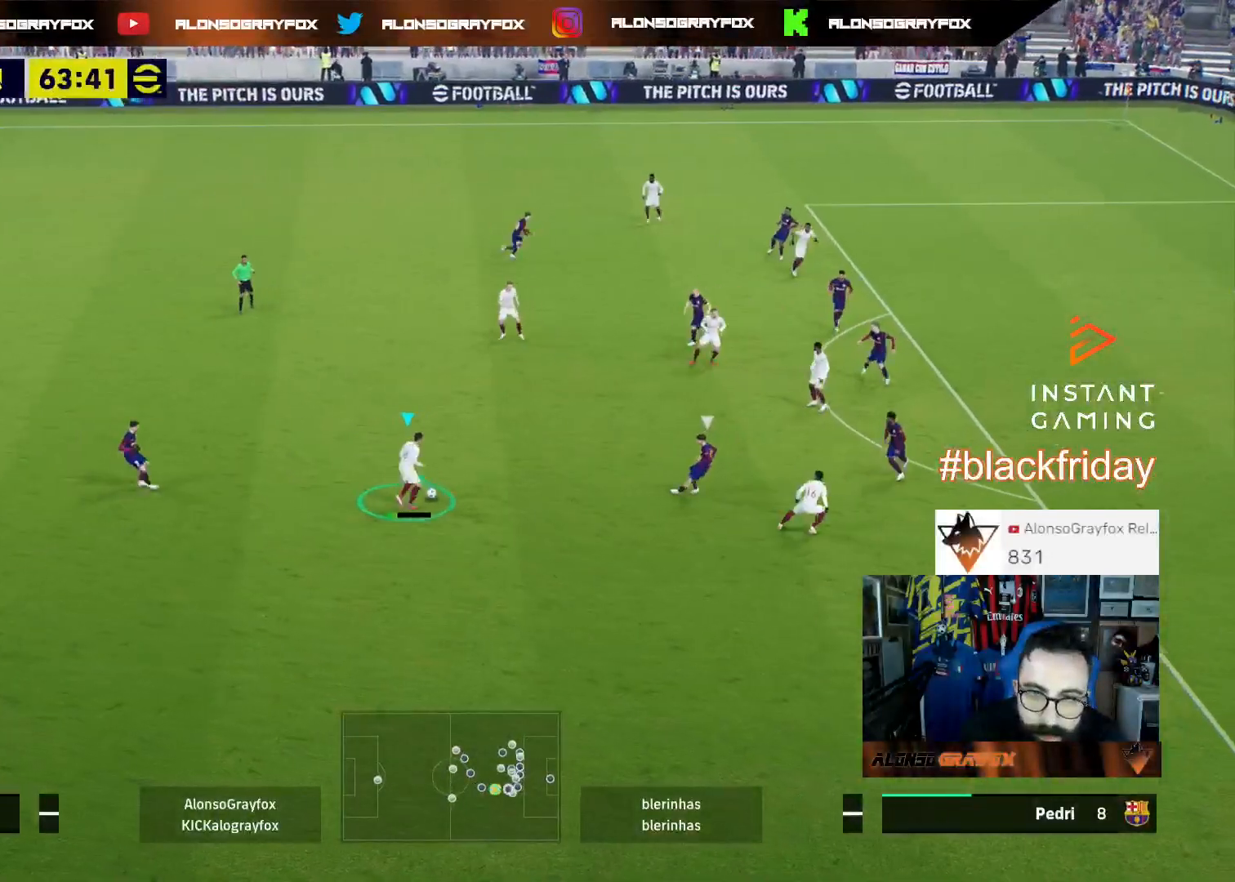
{"buttons": ["L3"], "left_stick": "down", "right_stick": "center", "events": [[33, "L1", "up"], [33, "L3", "up"], [100, "left_stick", "down-right"], [267, "L3", "down"], [433, "left_stick", "down"]]}
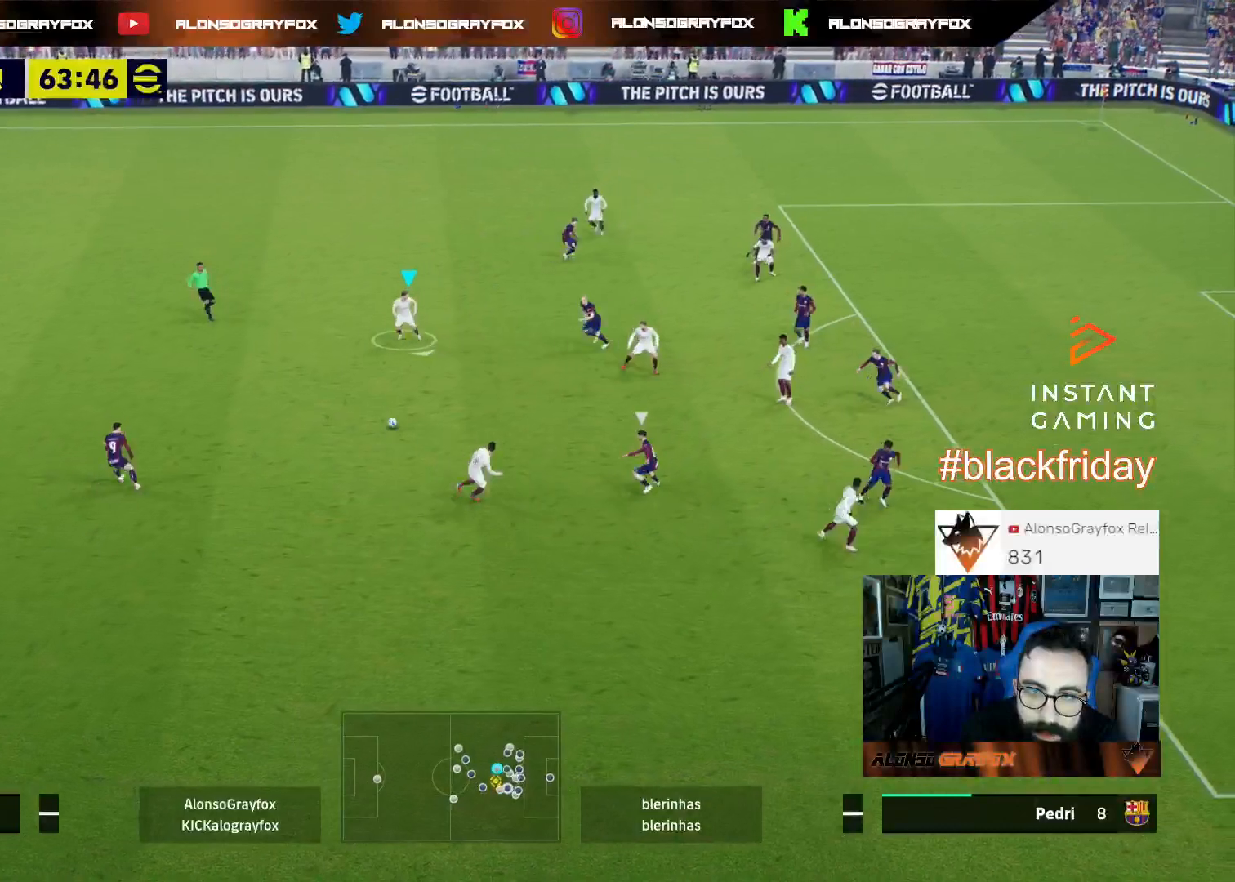
{"buttons": ["L3"], "left_stick": "down", "right_stick": "center", "events": []}